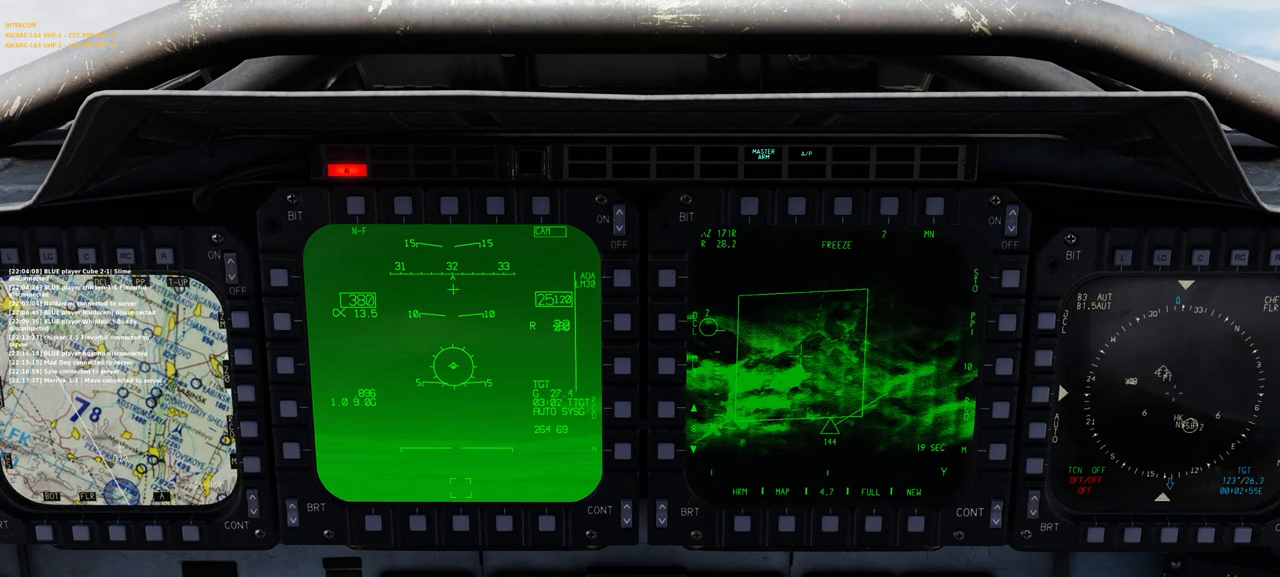
Gameplay with a controller (Xbox layout); each line is a JSON object with the inputs held at the frame after it. "events" lists button and stick changes between this image and that frame as [ms after this image, input, new state], when the widget could be followed in between.
{"buttons": ["L1"], "left_stick": "center", "right_stick": "center", "events": [[300, "L1", "down"]]}
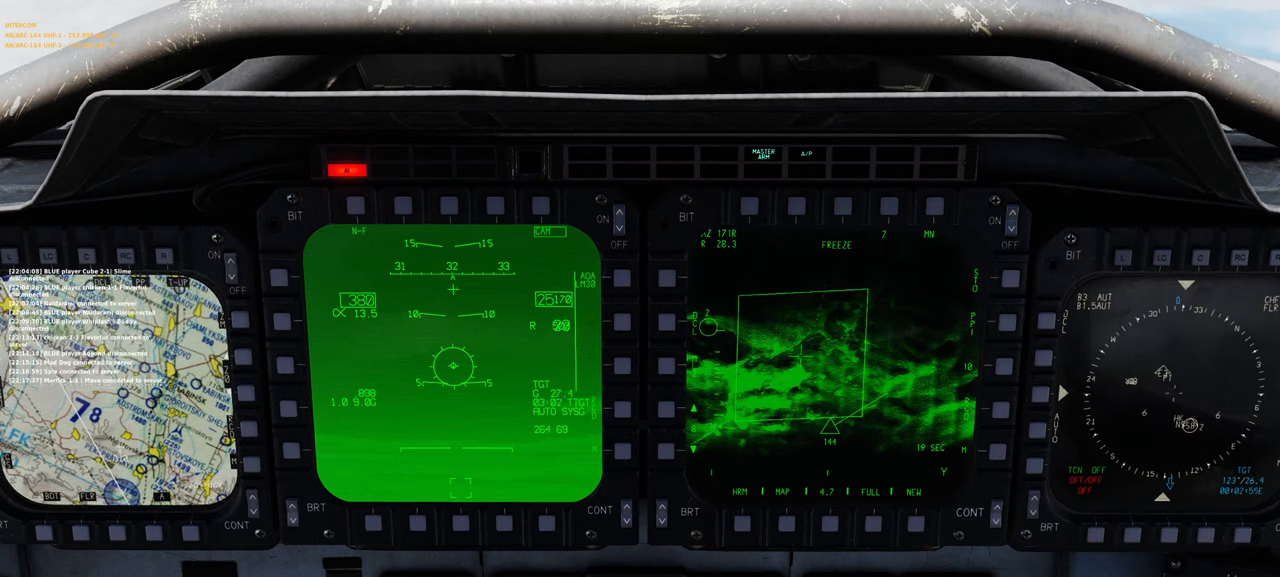
{"buttons": ["L1"], "left_stick": "center", "right_stick": "center", "events": []}
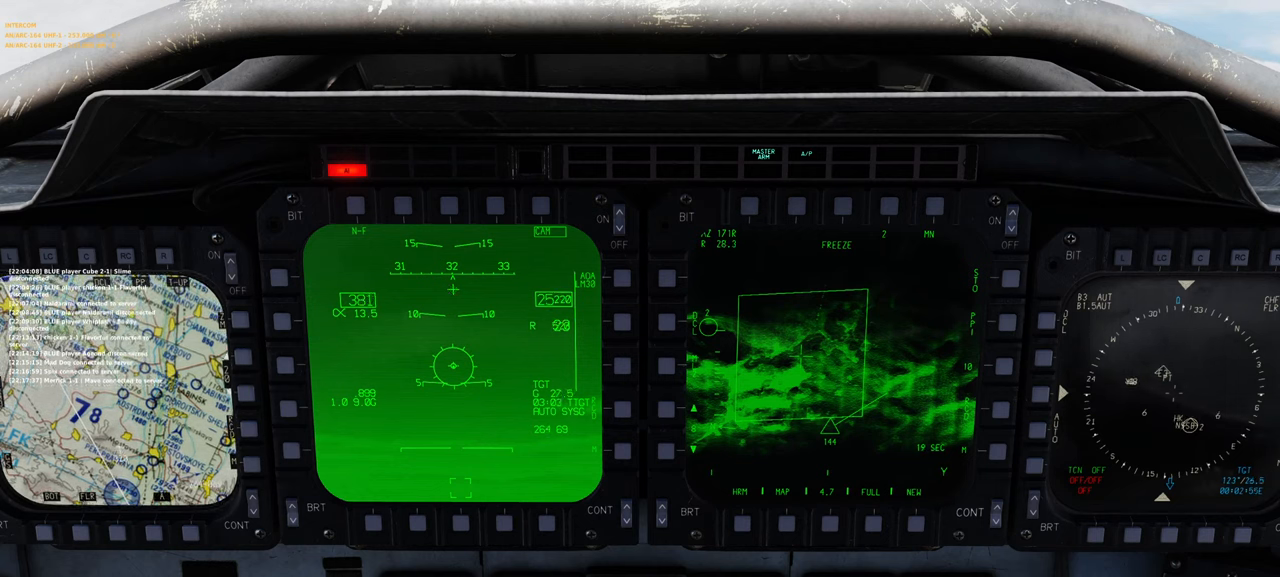
{"buttons": ["L1"], "left_stick": "center", "right_stick": "up", "events": [[300, "right_stick", "up"]]}
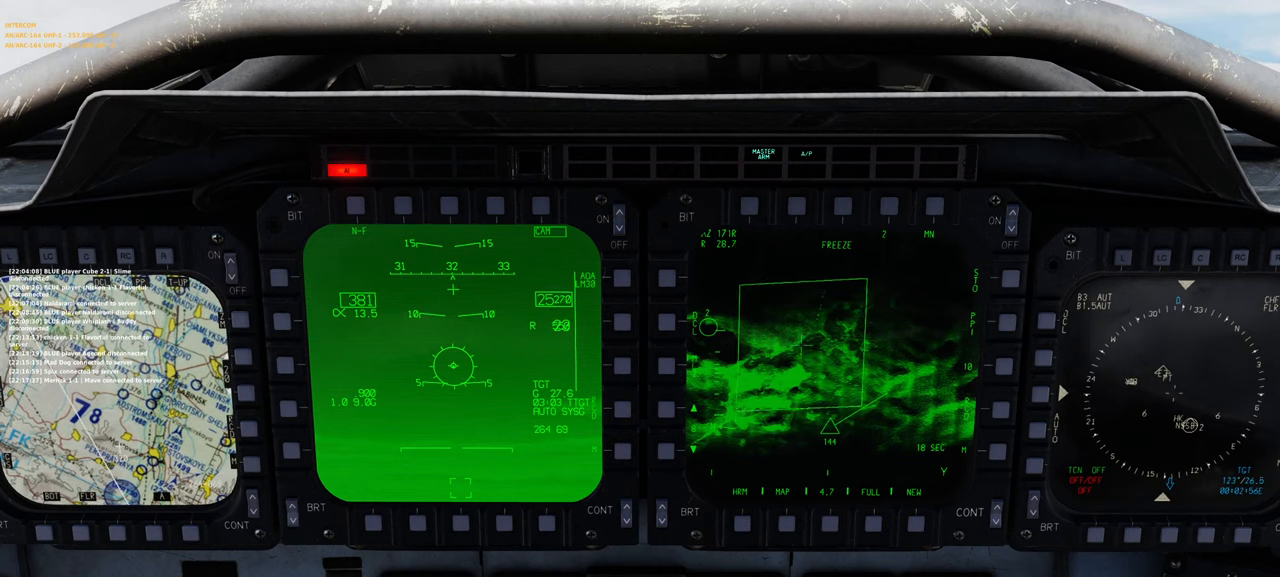
{"buttons": ["L1"], "left_stick": "center", "right_stick": "center", "events": [[283, "right_stick", "center"]]}
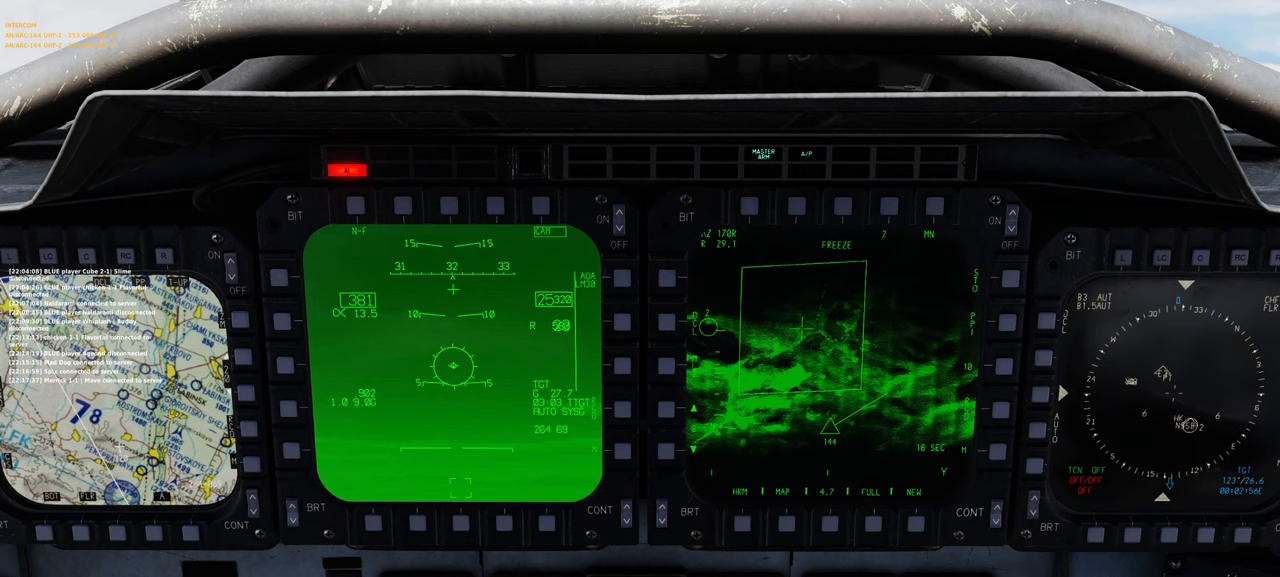
{"buttons": ["L1"], "left_stick": "center", "right_stick": "up", "events": [[133, "right_stick", "up-left"], [200, "right_stick", "left"], [500, "right_stick", "up"]]}
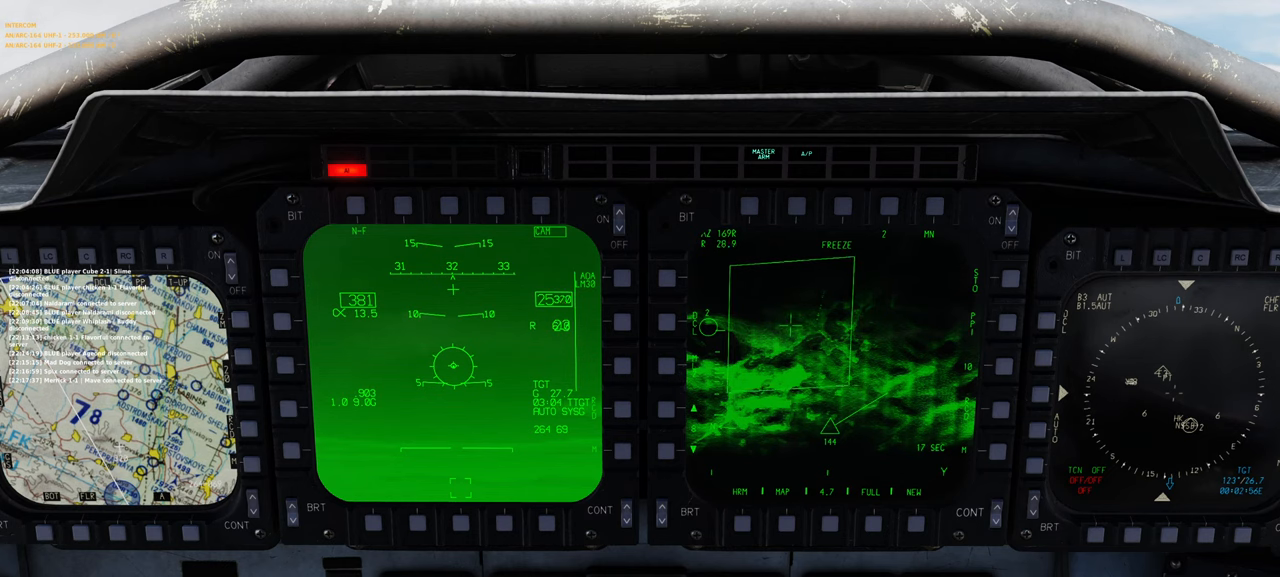
{"buttons": ["L1"], "left_stick": "center", "right_stick": "center", "events": [[117, "right_stick", "up-right"], [383, "right_stick", "center"]]}
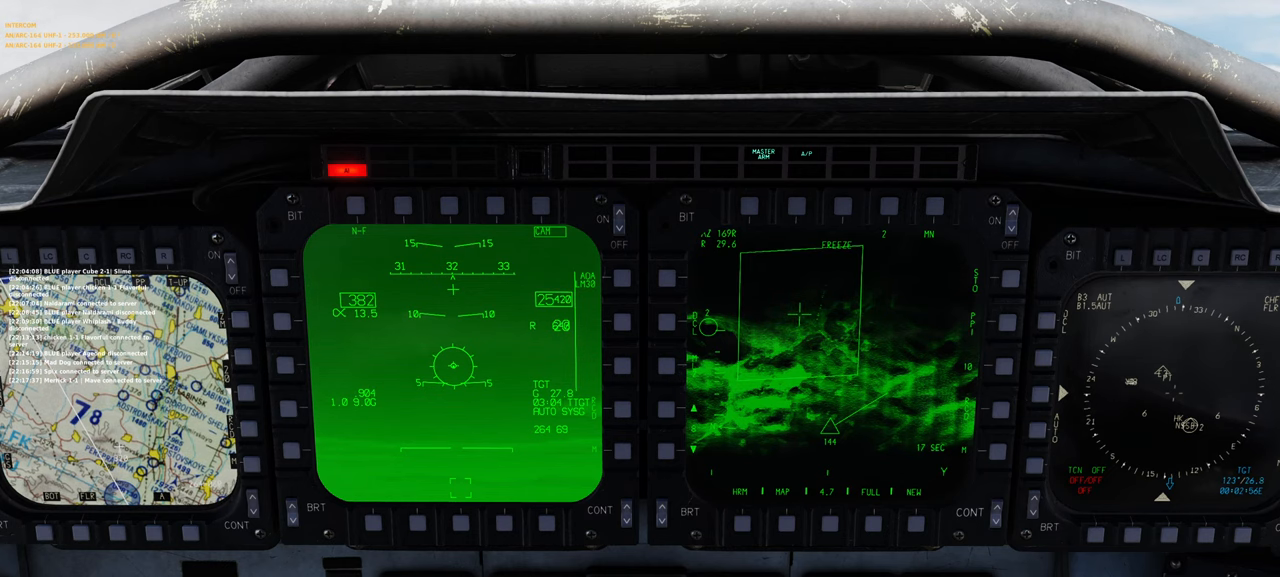
{"buttons": ["L1"], "left_stick": "center", "right_stick": "center", "events": [[150, "right_stick", "up"], [250, "right_stick", "center"]]}
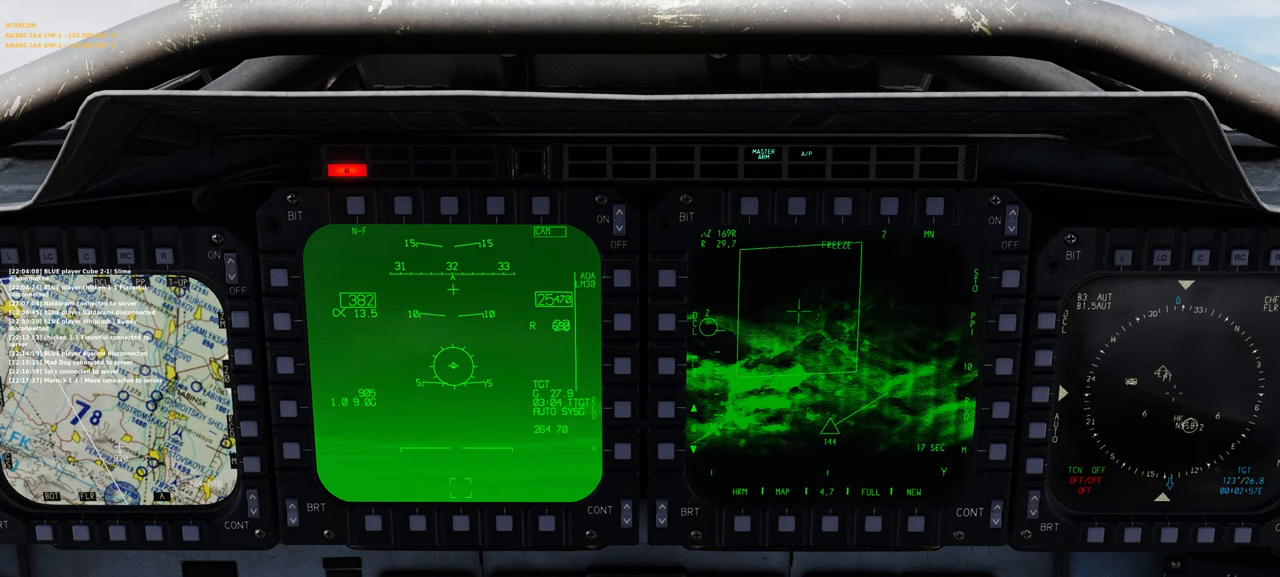
{"buttons": ["L1"], "left_stick": "center", "right_stick": "down", "events": [[433, "right_stick", "down"]]}
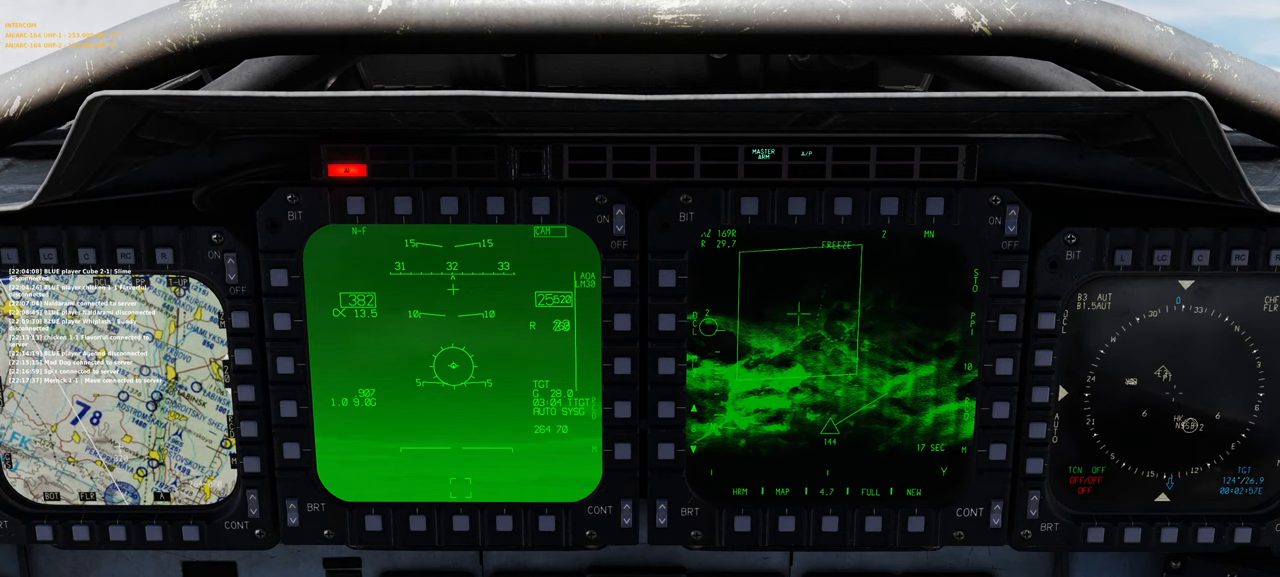
{"buttons": ["L1"], "left_stick": "center", "right_stick": "down", "events": [[33, "right_stick", "down-right"], [367, "right_stick", "down"]]}
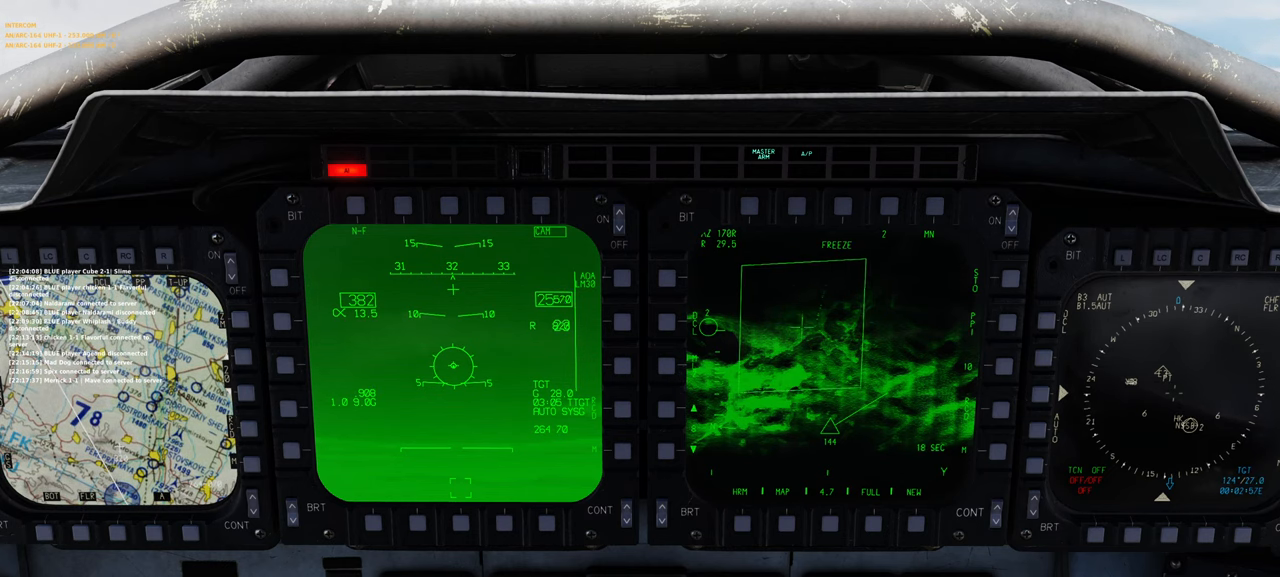
{"buttons": ["L1"], "left_stick": "center", "right_stick": "center", "events": [[117, "right_stick", "center"]]}
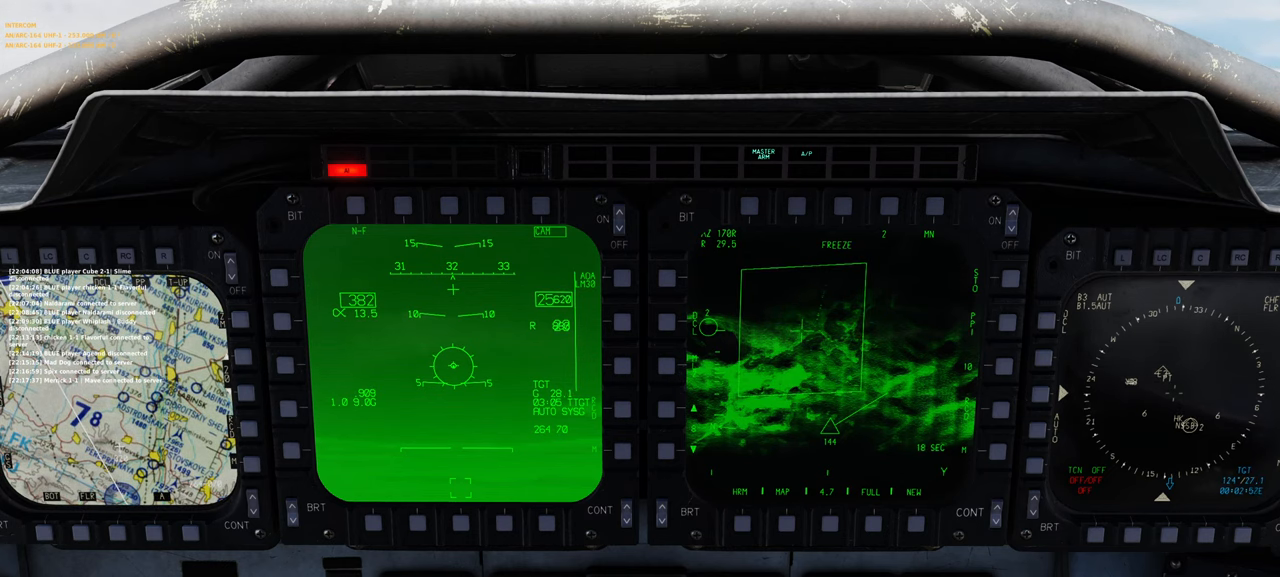
{"buttons": [], "left_stick": "center", "right_stick": "center", "events": [[400, "L1", "up"]]}
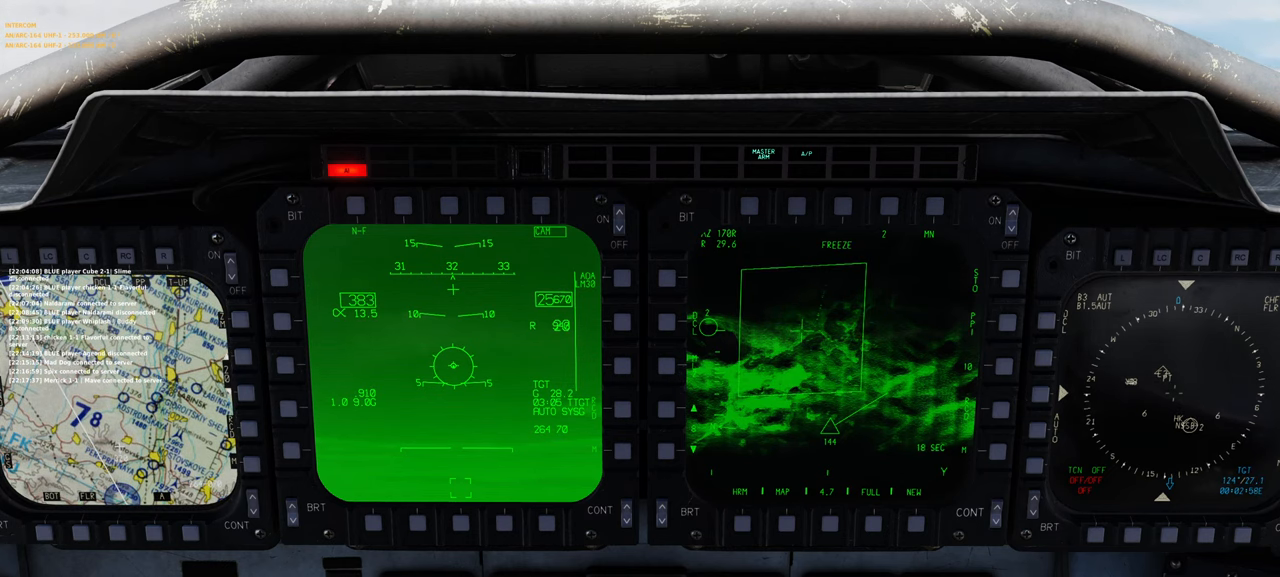
{"buttons": [], "left_stick": "center", "right_stick": "center", "events": [[83, "R1", "down"], [217, "R3", "down"], [350, "R3", "up"], [383, "R1", "up"]]}
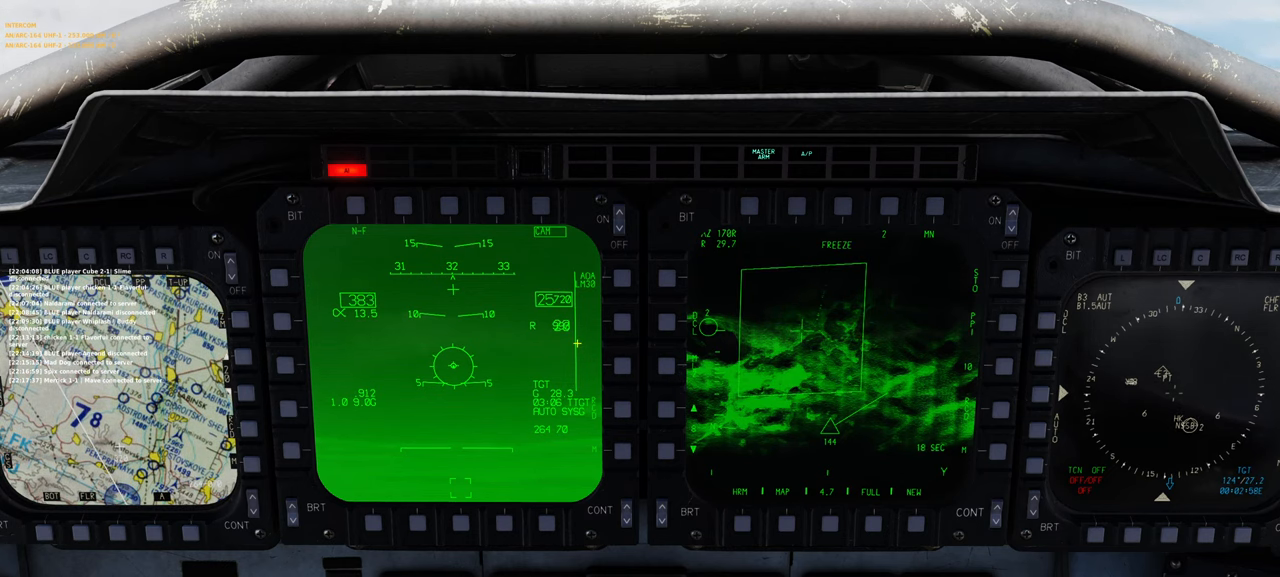
{"buttons": [], "left_stick": "center", "right_stick": "center", "events": [[17, "right_stick", "left"], [133, "right_stick", "center"], [233, "R1", "down"], [300, "R3", "down"], [417, "R3", "up"], [467, "R1", "up"]]}
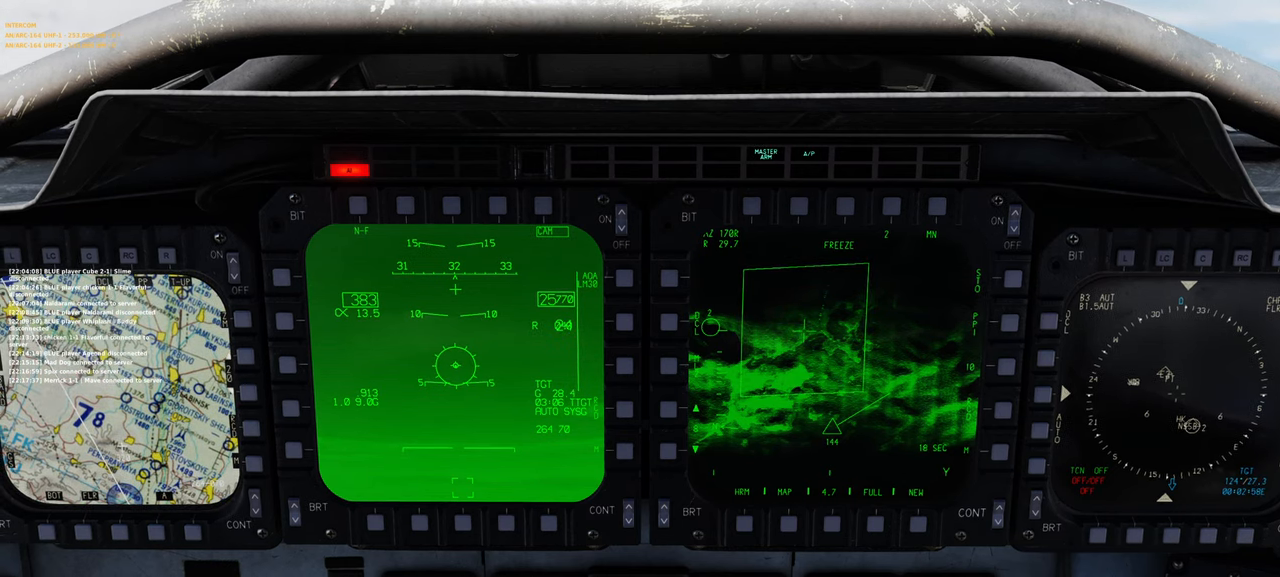
{"buttons": [], "left_stick": "center", "right_stick": "center", "events": [[33, "R1", "down"], [117, "R3", "down"], [233, "R3", "up"], [283, "R1", "up"]]}